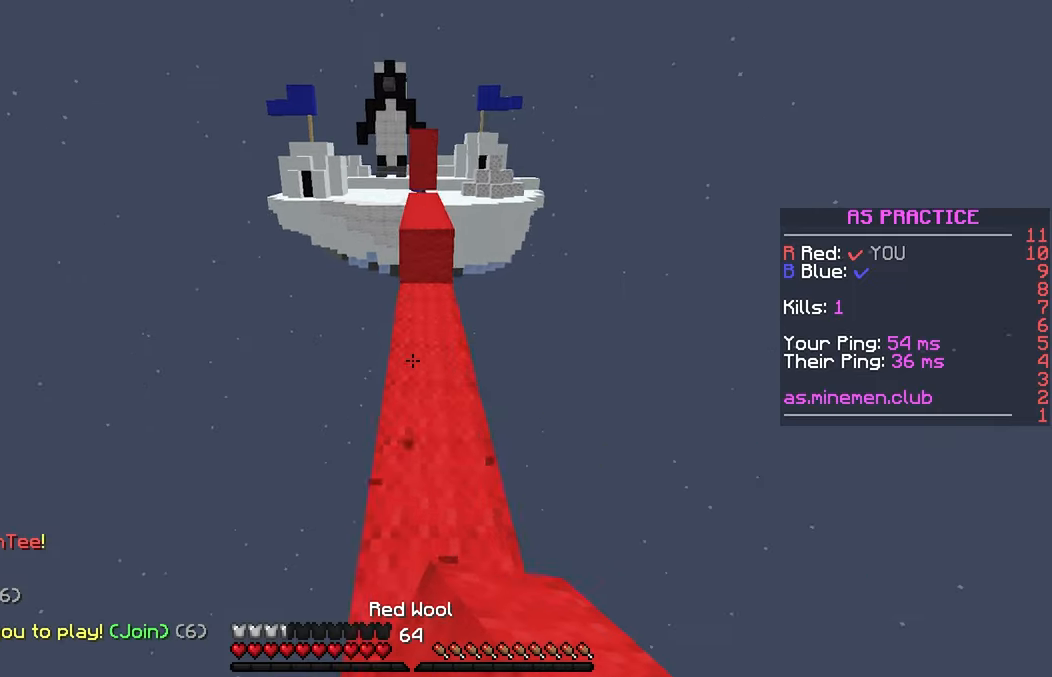
Gameplay with keyboard and mouse; each line is a JSON object with the keys and mouse buttons held at the frame after it. "events" lists presses ("down") and releases ("up") of "down", "left", "right", "space", "up", "mouse_left" and "mouse_right" between this image and that frame as [ms after this image, input, new state], when the widget could be followed in between. "mouse_left", "mouse_right" = the "left", "right" buttons of the "mouse" list. No other keys are recorded. Fast repeated clicks can show as one long hold. Mouse movement is not recorded.
{"keys": ["up"], "mouse": [], "events": [[66, "space", "up"], [83, "mouse_left", "up"]]}
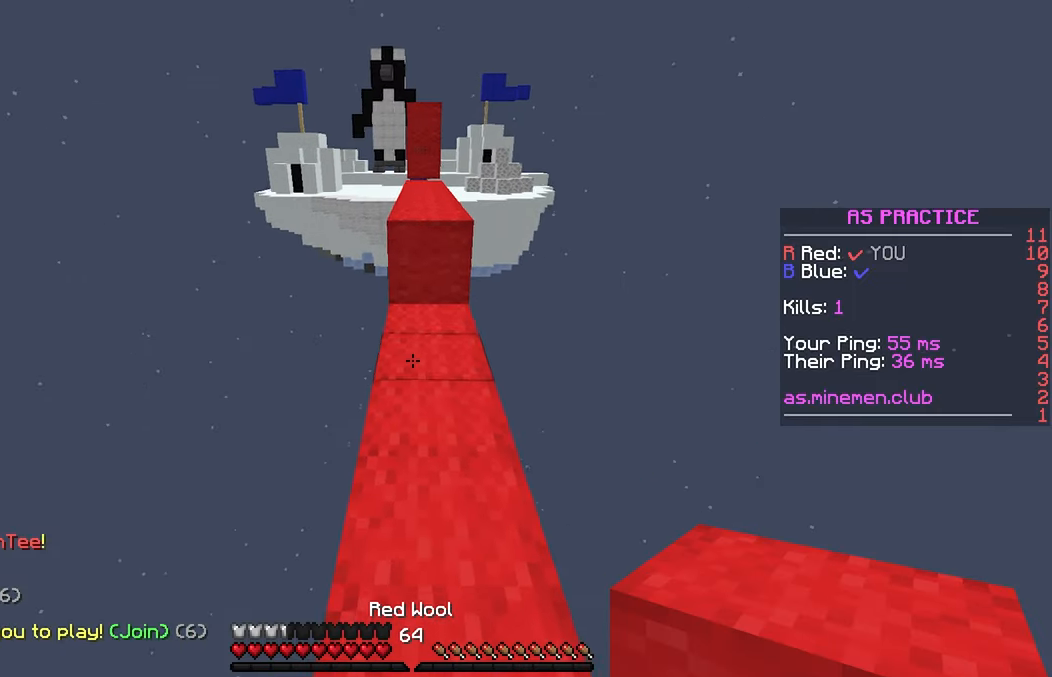
{"keys": ["space", "up"], "mouse": [], "events": [[316, "mouse_right", "down"], [366, "space", "down"], [450, "mouse_right", "up"]]}
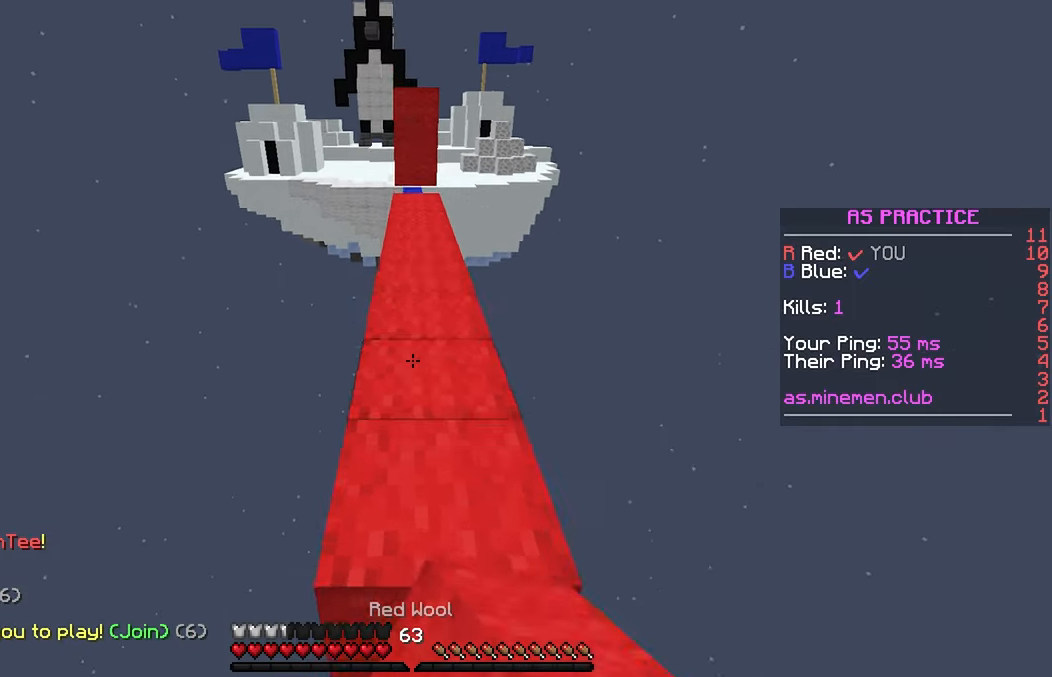
{"keys": ["up"], "mouse": [], "events": [[16, "space", "up"], [116, "mouse_left", "down"], [233, "mouse_left", "up"]]}
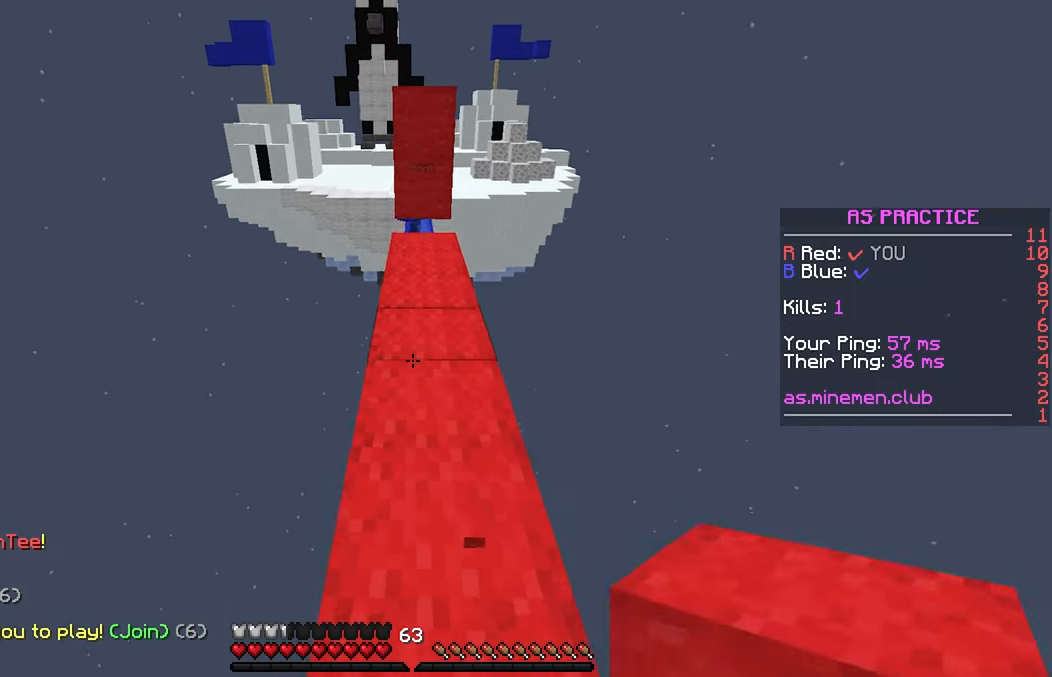
{"keys": ["up"], "mouse": [], "events": [[16, "mouse_right", "down"], [66, "space", "down"], [133, "mouse_right", "up"], [233, "space", "up"]]}
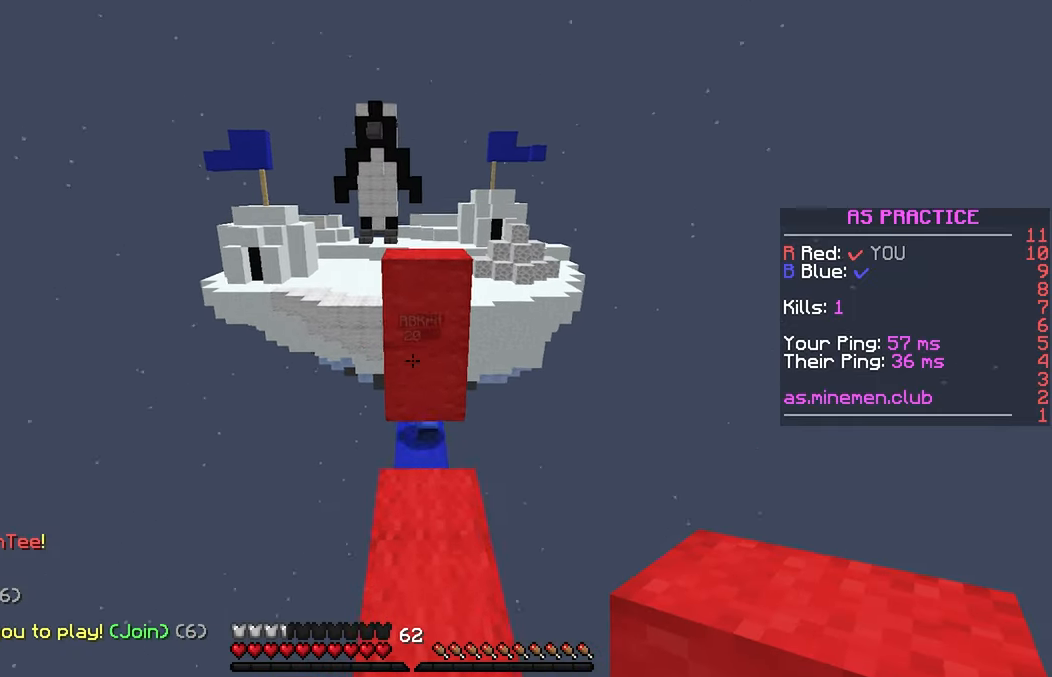
{"keys": [], "mouse": [], "events": [[50, "up", "up"], [100, "mouse_right", "down"], [133, "down", "down"], [333, "mouse_right", "up"], [366, "mouse_right", "down"], [450, "down", "up"], [483, "mouse_right", "up"]]}
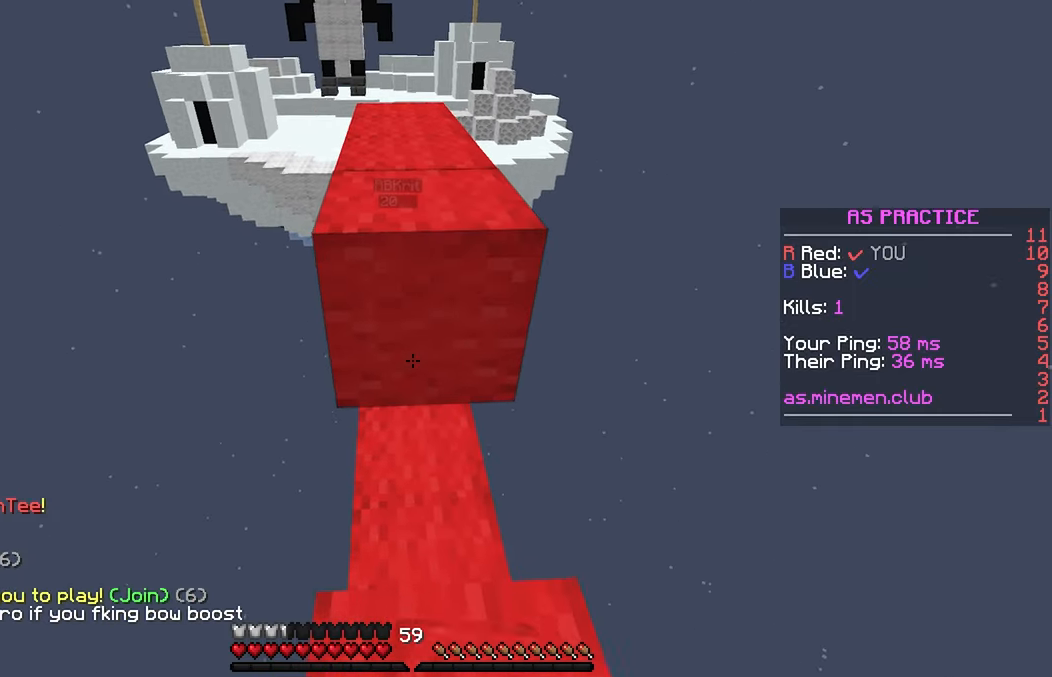
{"keys": ["up"], "mouse": [], "events": [[50, "up", "down"], [133, "space", "down"], [300, "mouse_left", "down"], [316, "space", "up"], [416, "mouse_left", "up"]]}
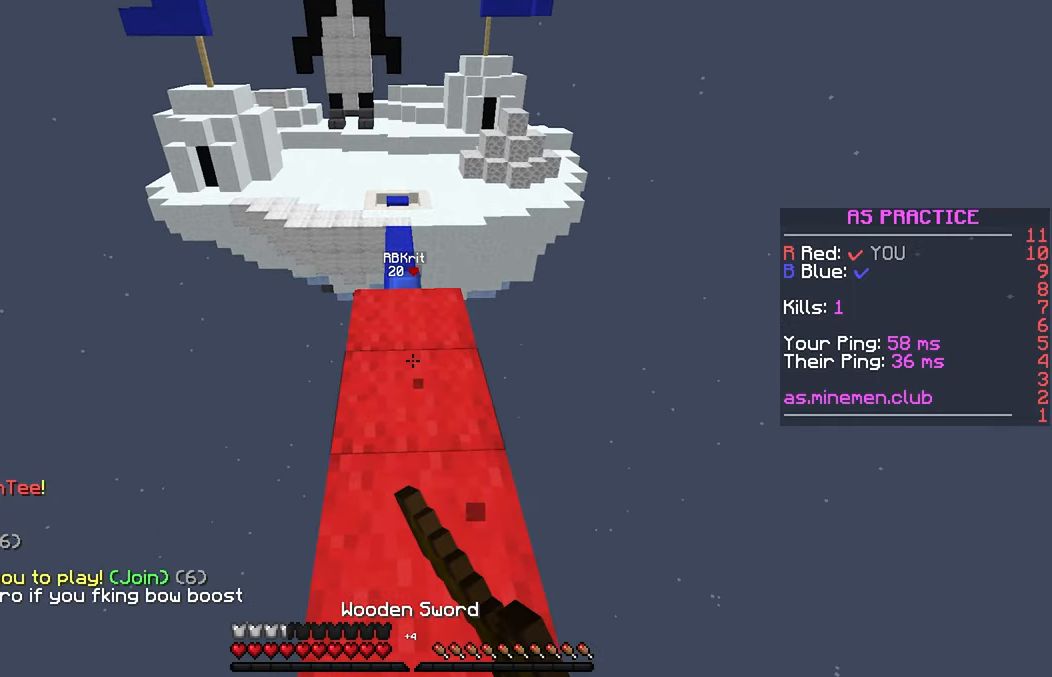
{"keys": ["up"], "mouse": [], "events": [[116, "space", "down"], [183, "space", "up"]]}
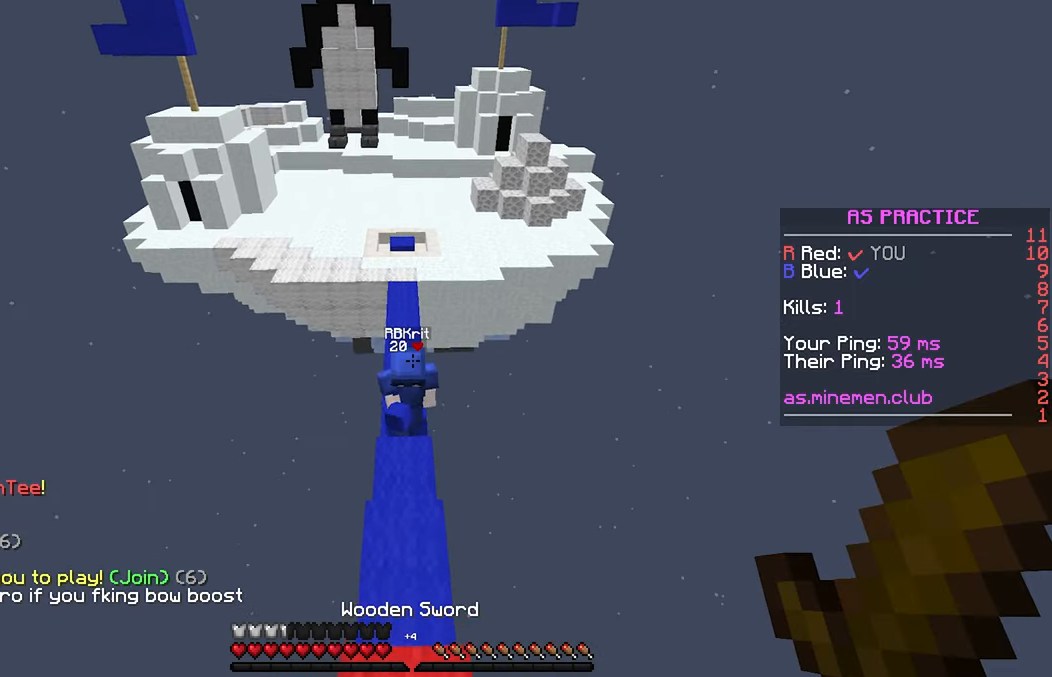
{"keys": ["up"], "mouse": [], "events": []}
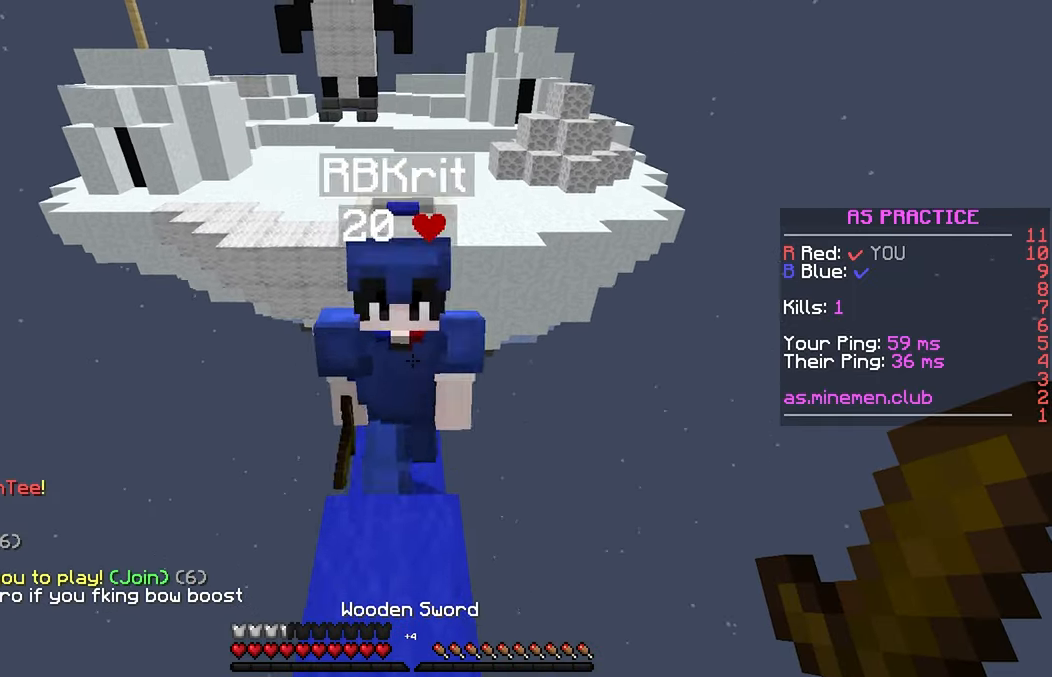
{"keys": ["down"], "mouse": [], "events": [[33, "mouse_left", "down"], [150, "up", "up"], [183, "down", "down"], [283, "mouse_left", "up"], [333, "mouse_left", "down"], [400, "mouse_left", "up"]]}
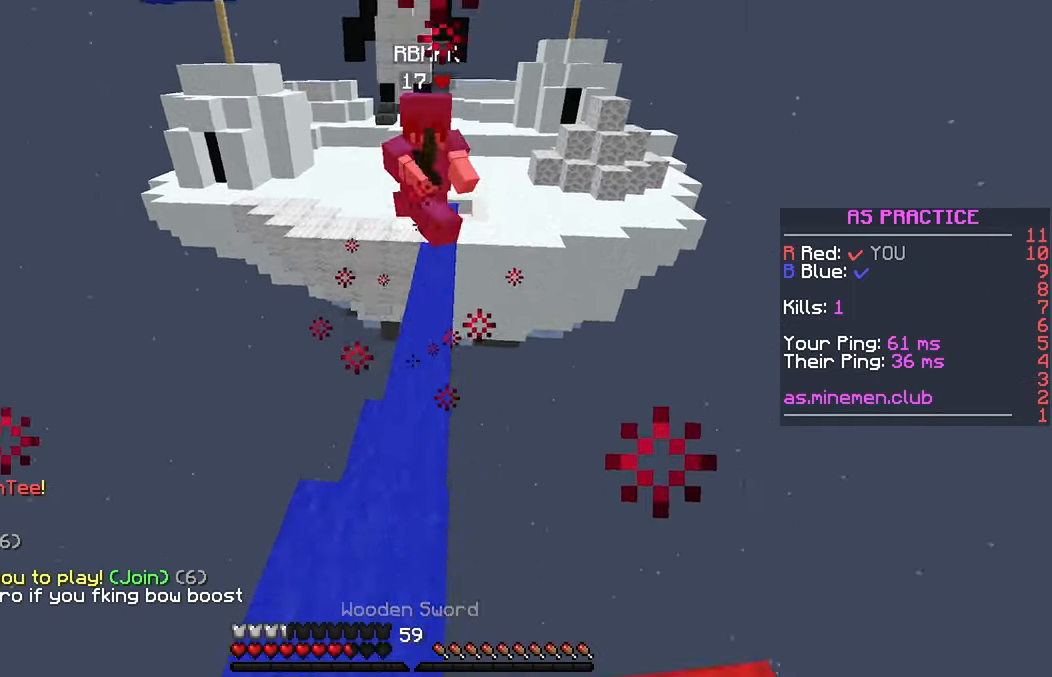
{"keys": ["down"], "mouse": ["right"], "events": [[100, "mouse_right", "down"], [166, "left", "down"], [266, "space", "down"], [317, "left", "up"], [383, "left", "down"], [450, "space", "up"], [483, "left", "up"]]}
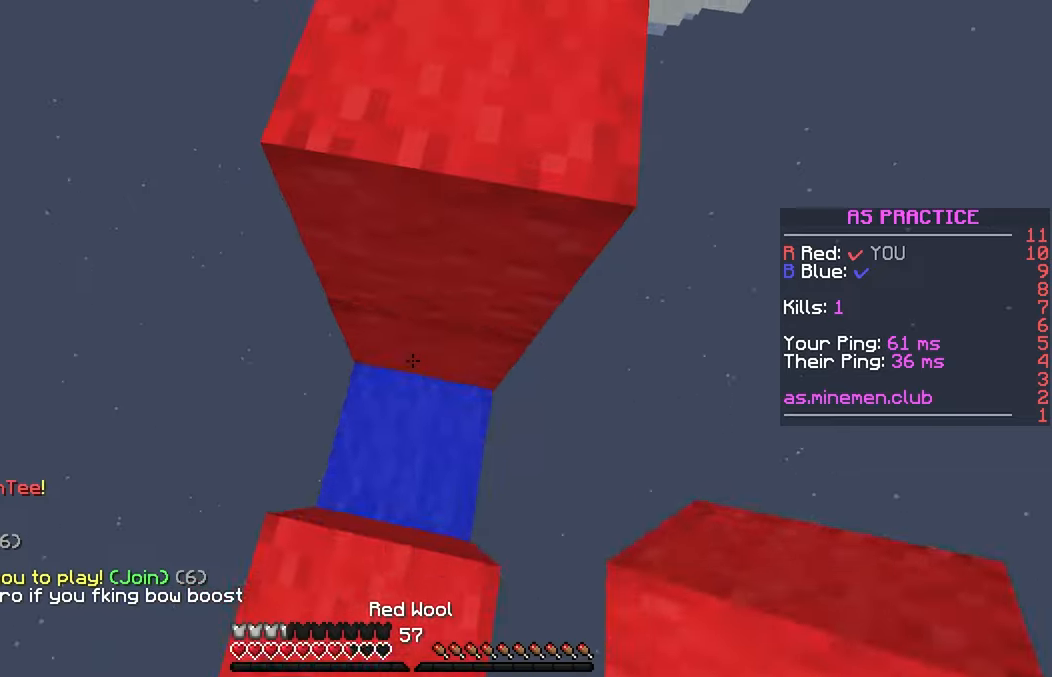
{"keys": ["up"], "mouse": [], "events": [[83, "space", "down"], [100, "mouse_right", "up"], [183, "mouse_right", "down"], [233, "mouse_right", "up"], [283, "down", "up"], [350, "right", "down"], [367, "mouse_right", "down"], [367, "up", "down"], [417, "space", "up"], [467, "right", "up"], [483, "mouse_right", "up"]]}
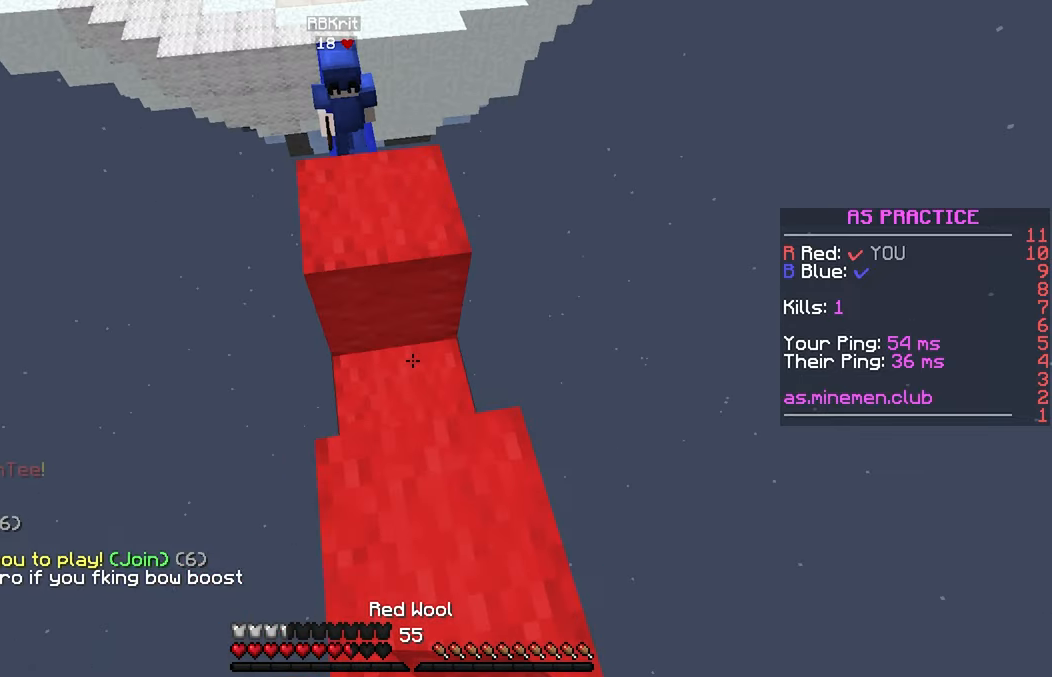
{"keys": [], "mouse": ["right"], "events": [[17, "up", "up"], [450, "mouse_right", "down"]]}
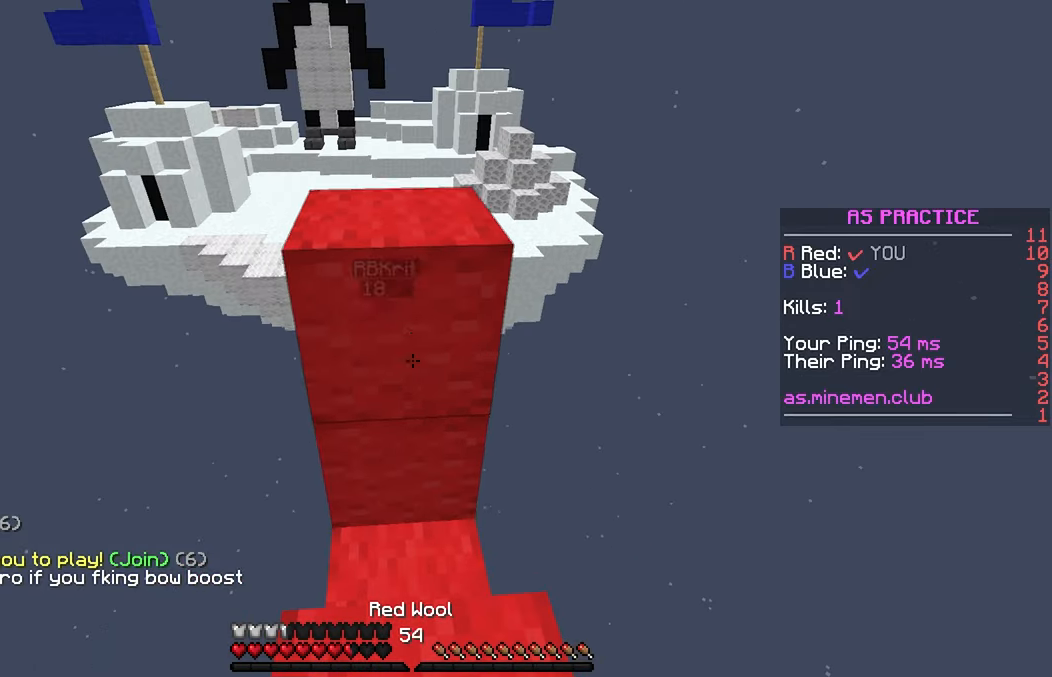
{"keys": ["left", "up"], "mouse": [], "events": [[100, "mouse_right", "up"], [100, "up", "down"], [200, "space", "down"], [383, "space", "up"], [400, "left", "down"]]}
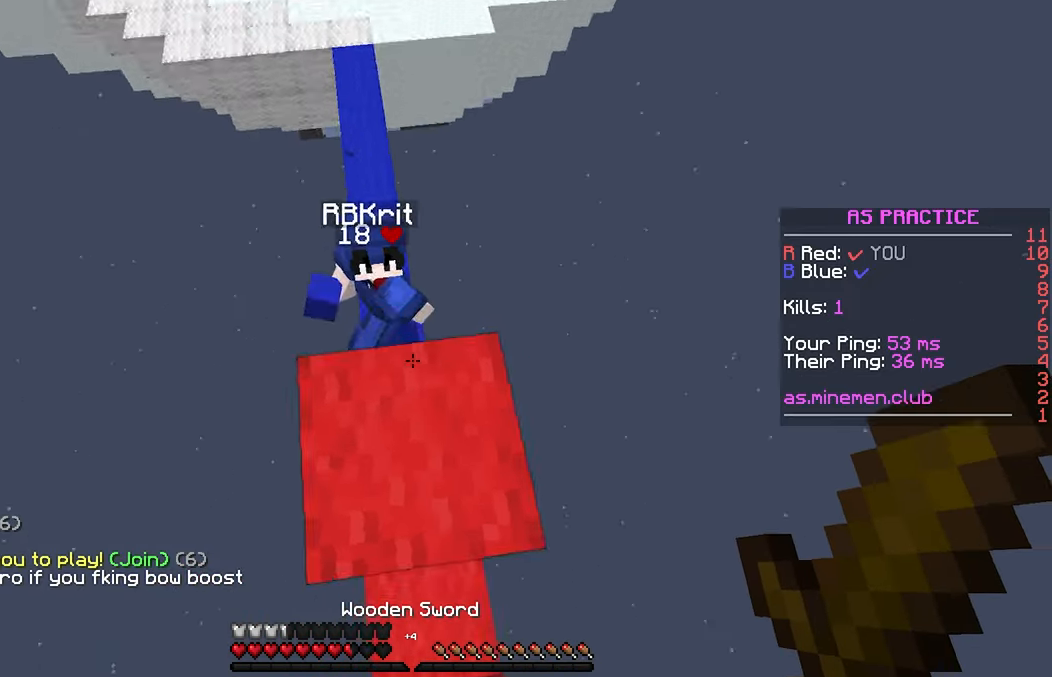
{"keys": ["up"], "mouse": ["left"], "events": [[317, "left", "up"], [467, "mouse_left", "down"]]}
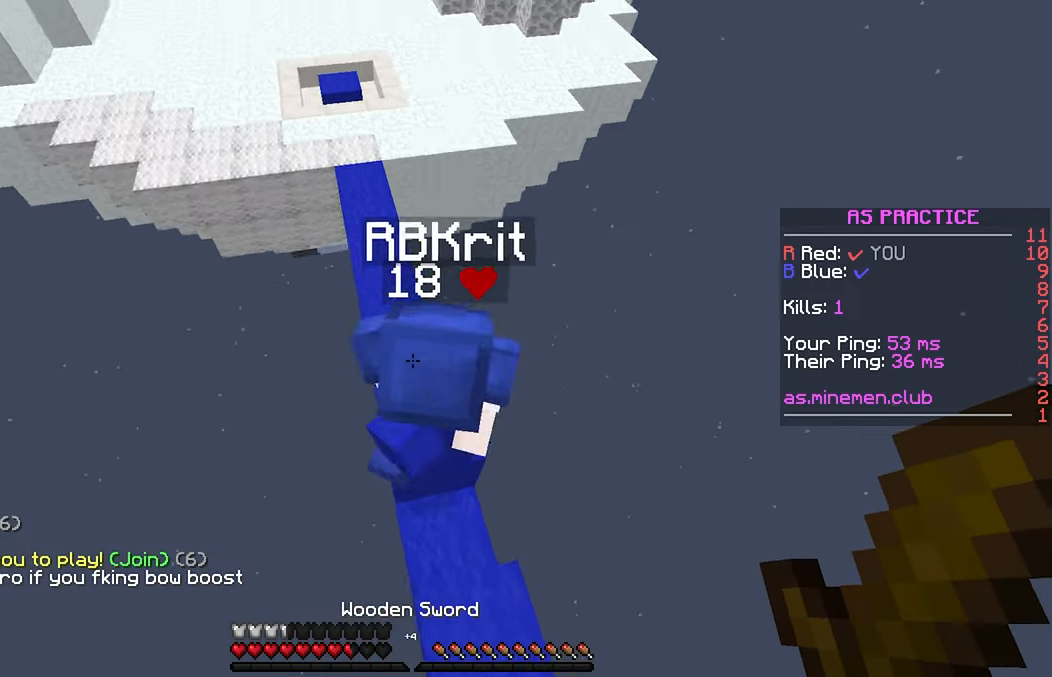
{"keys": ["up"], "mouse": ["left"], "events": []}
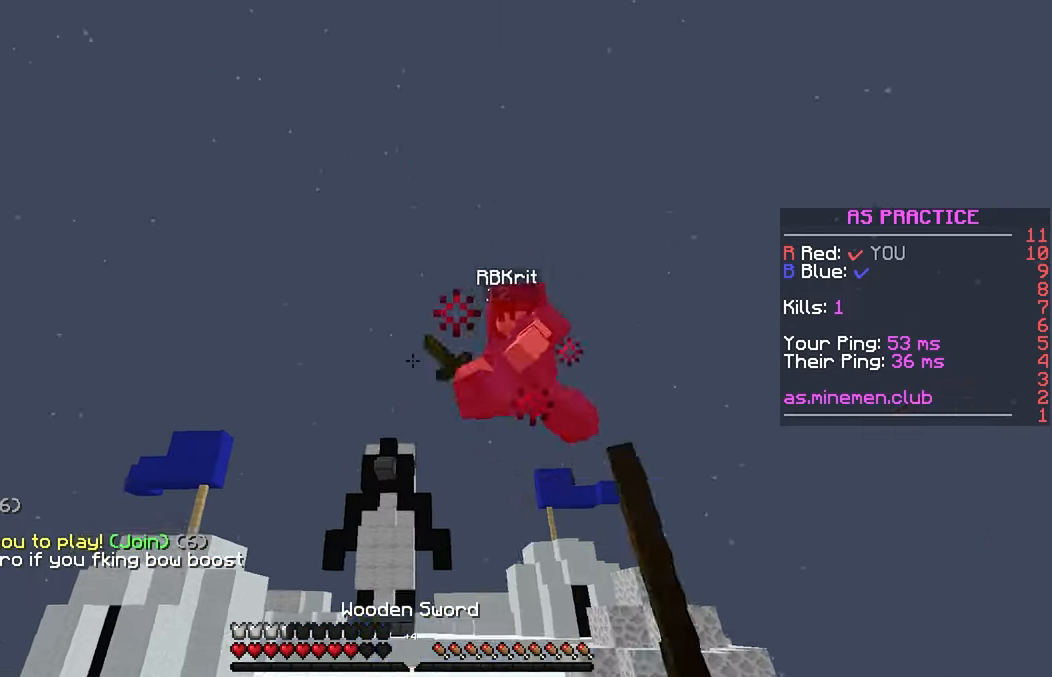
{"keys": ["up"], "mouse": ["right"], "events": [[17, "space", "down"], [150, "mouse_left", "up"], [300, "mouse_right", "down"], [317, "space", "up"]]}
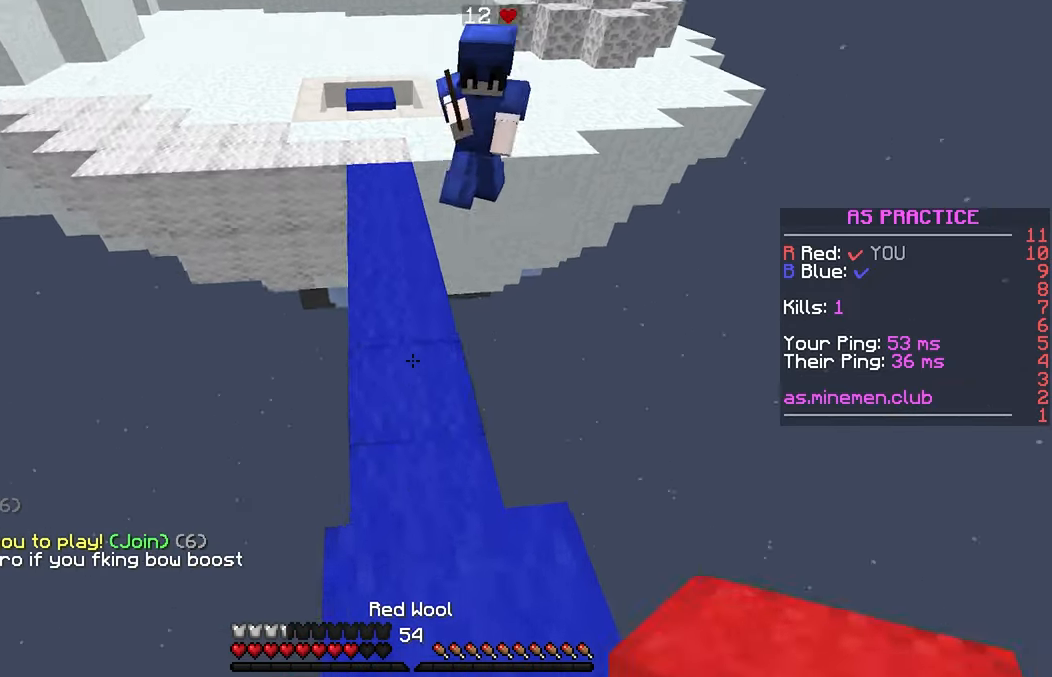
{"keys": [], "mouse": ["right"], "events": [[17, "up", "up"], [100, "down", "down"], [167, "space", "down"], [233, "down", "up"], [317, "right", "down"], [367, "up", "down"], [400, "space", "up"], [467, "right", "up"], [500, "up", "up"]]}
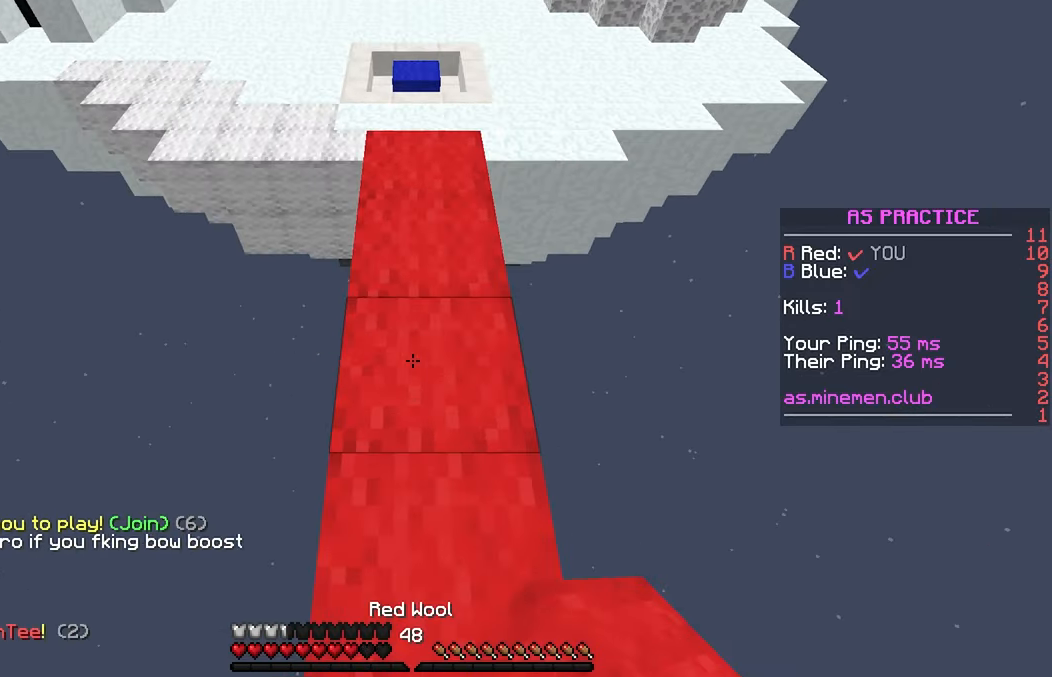
{"keys": ["up"], "mouse": [], "events": [[50, "mouse_right", "up"], [150, "up", "down"], [217, "space", "down"], [483, "space", "up"]]}
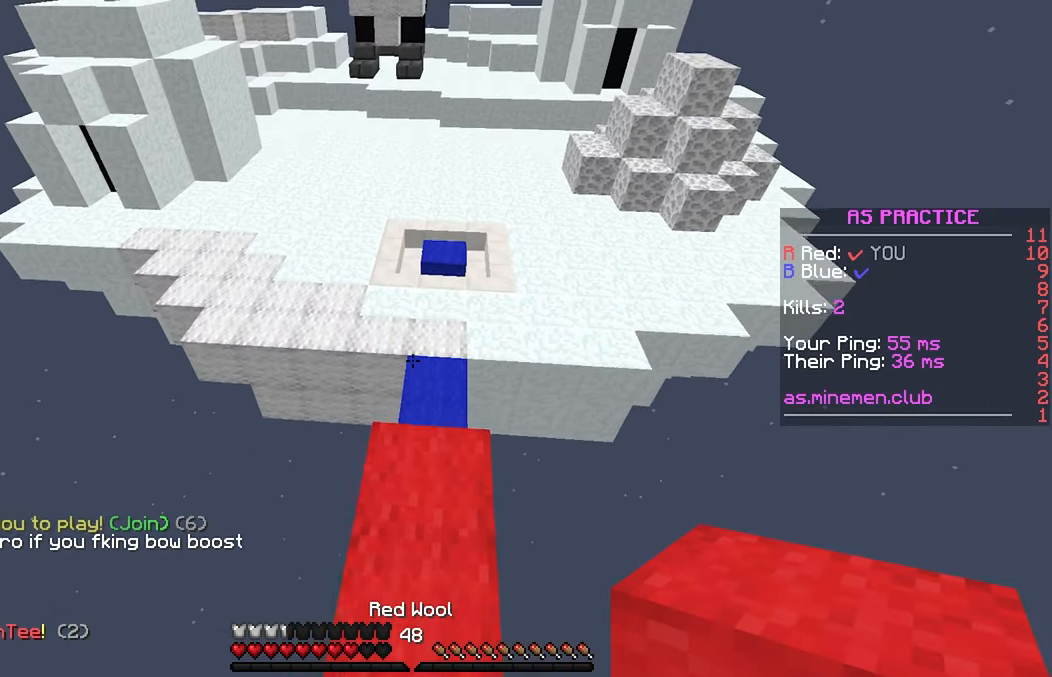
{"keys": ["up"], "mouse": ["left"], "events": [[283, "space", "down"], [467, "space", "up"], [500, "mouse_left", "down"]]}
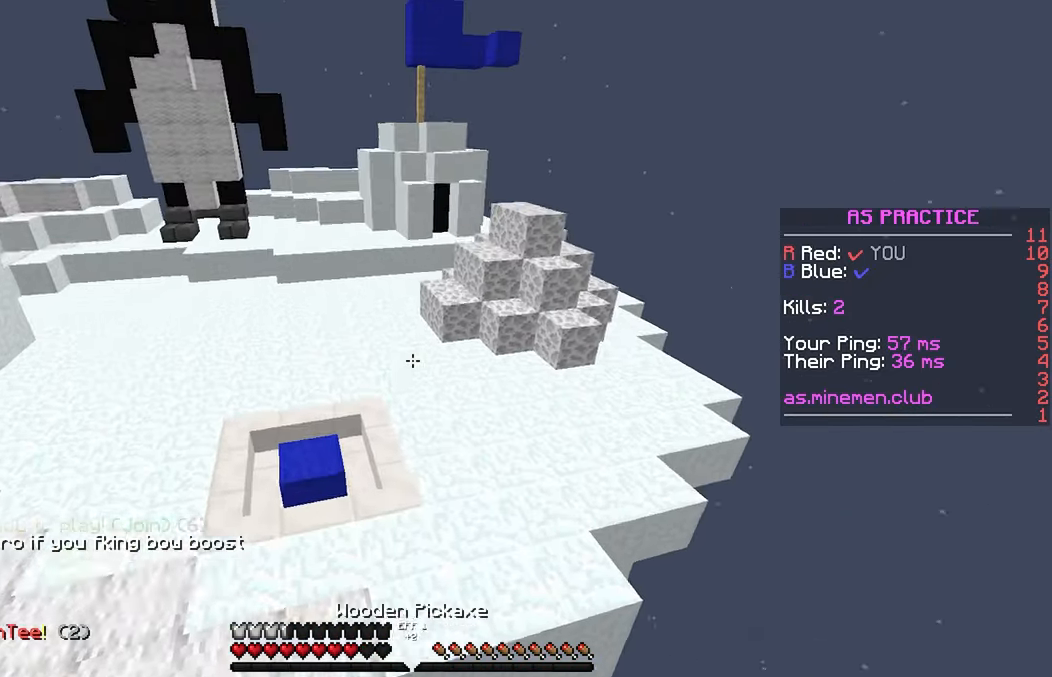
{"keys": ["right", "space", "up"], "mouse": [], "events": [[117, "mouse_left", "up"], [283, "right", "down"], [484, "space", "down"]]}
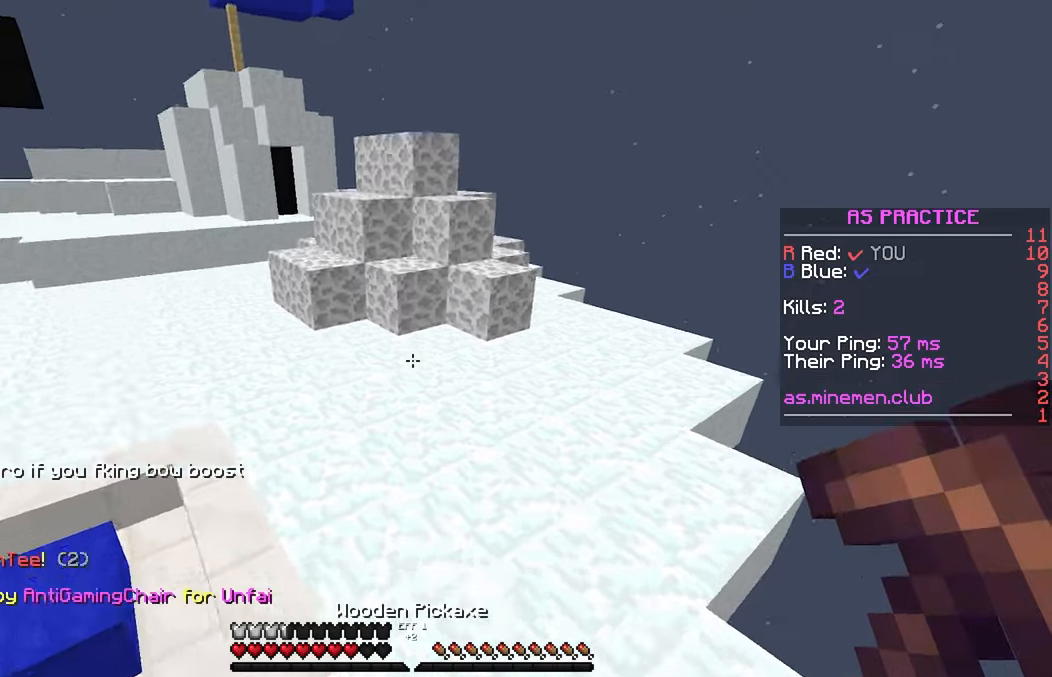
{"keys": ["right", "up"], "mouse": [], "events": [[134, "space", "up"]]}
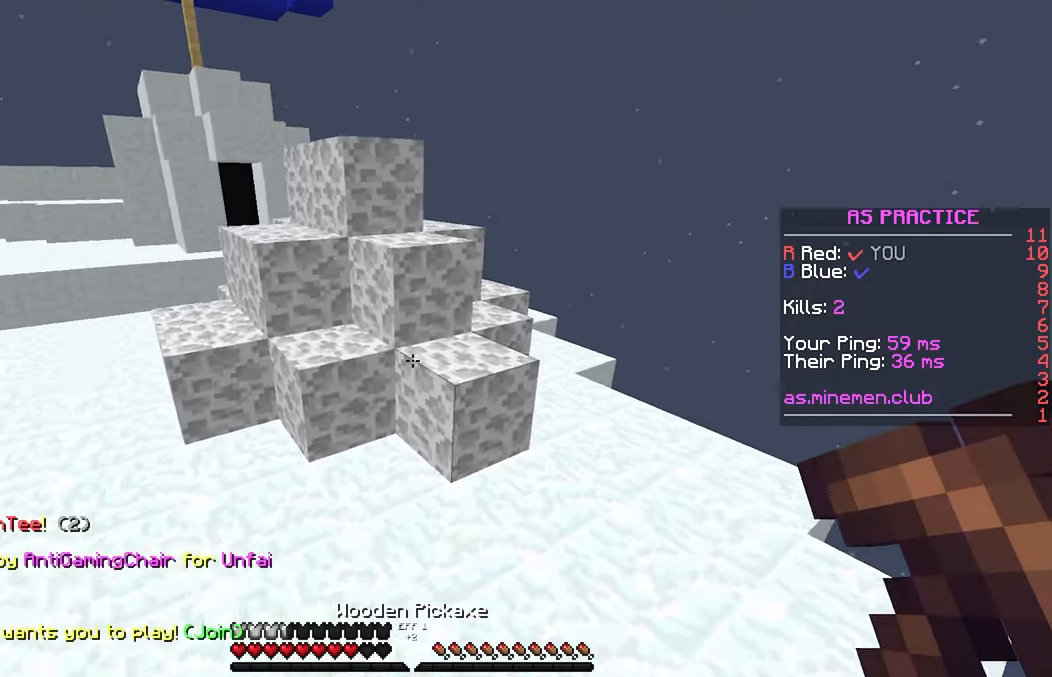
{"keys": ["right", "up"], "mouse": ["left"]}
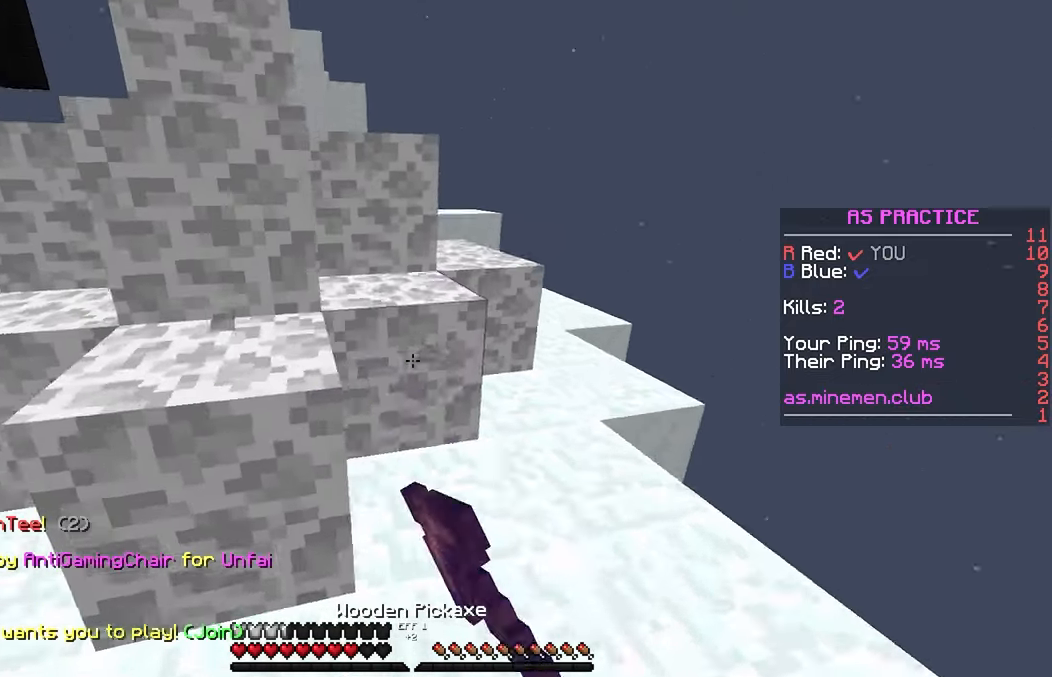
{"keys": [], "mouse": ["left"], "events": [[267, "up", "up"], [367, "right", "up"]]}
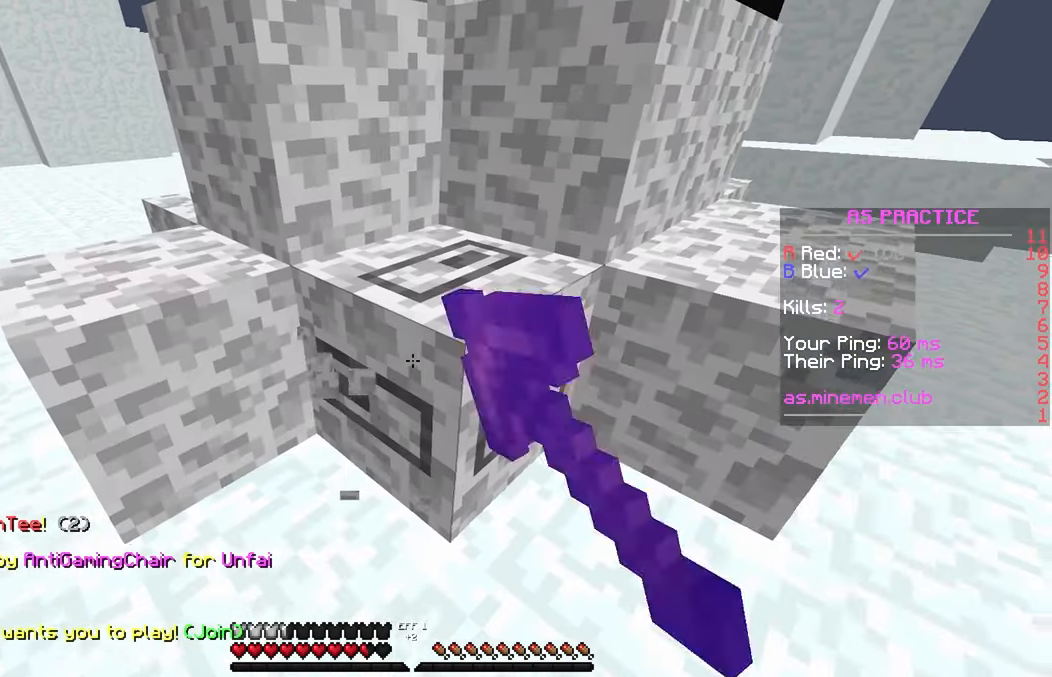
{"keys": [], "mouse": ["left"], "events": []}
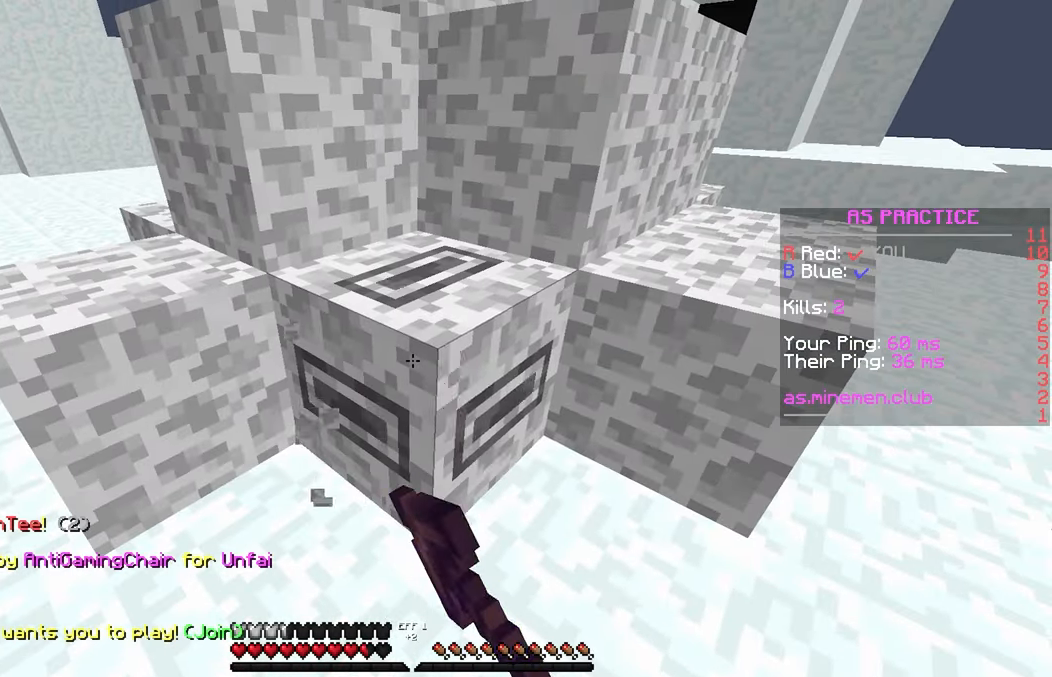
{"keys": ["up"], "mouse": ["right"], "events": [[167, "up", "down"], [267, "mouse_left", "up"], [484, "mouse_right", "down"]]}
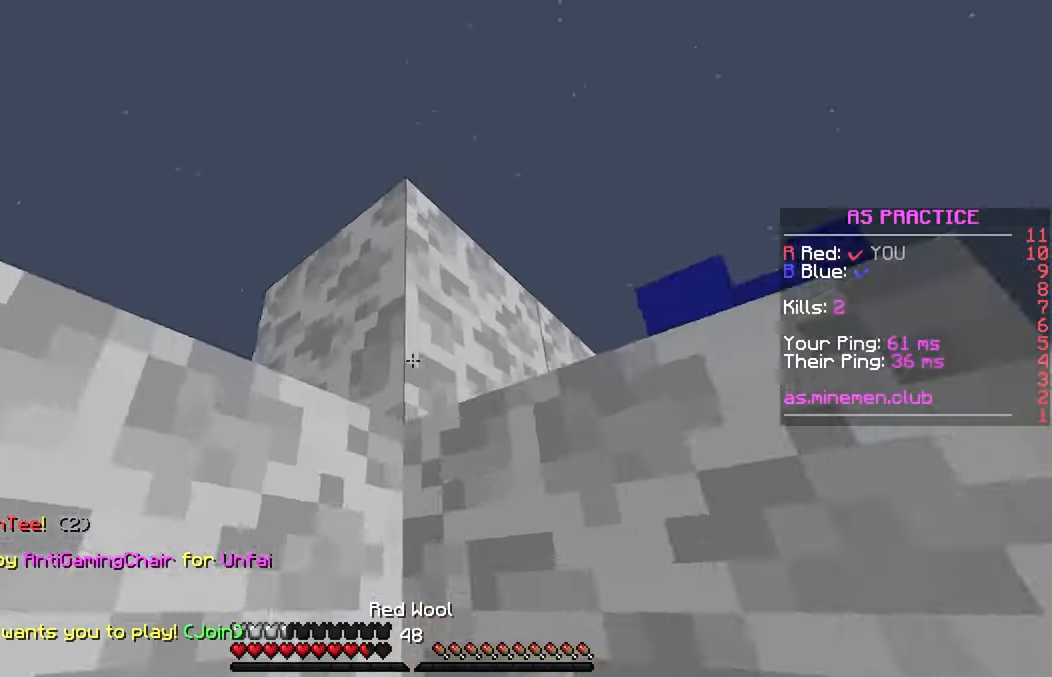
{"keys": ["down", "left"], "mouse": ["right"], "events": [[334, "left", "down"], [400, "up", "up"], [484, "down", "down"]]}
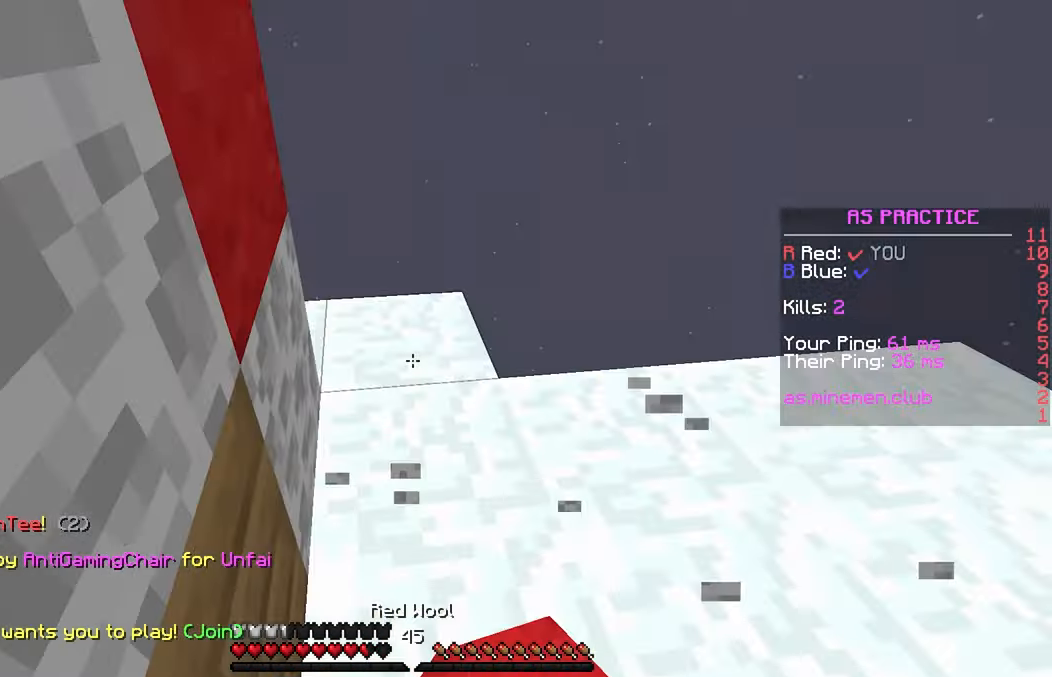
{"keys": ["down", "left"], "mouse": ["right"], "events": [[234, "left", "up"], [284, "left", "down"], [350, "mouse_right", "up"], [417, "mouse_right", "down"]]}
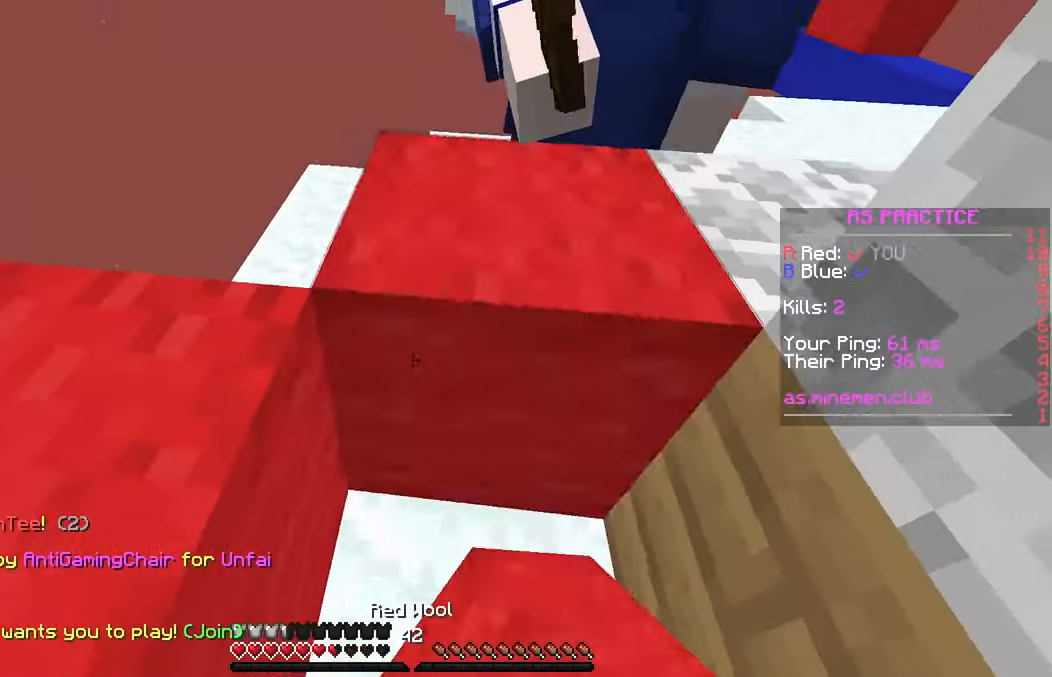
{"keys": [], "mouse": ["left"], "events": [[34, "left", "up"], [84, "left", "down"], [134, "left", "up"], [267, "down", "up"], [284, "mouse_right", "up"], [367, "mouse_left", "down"]]}
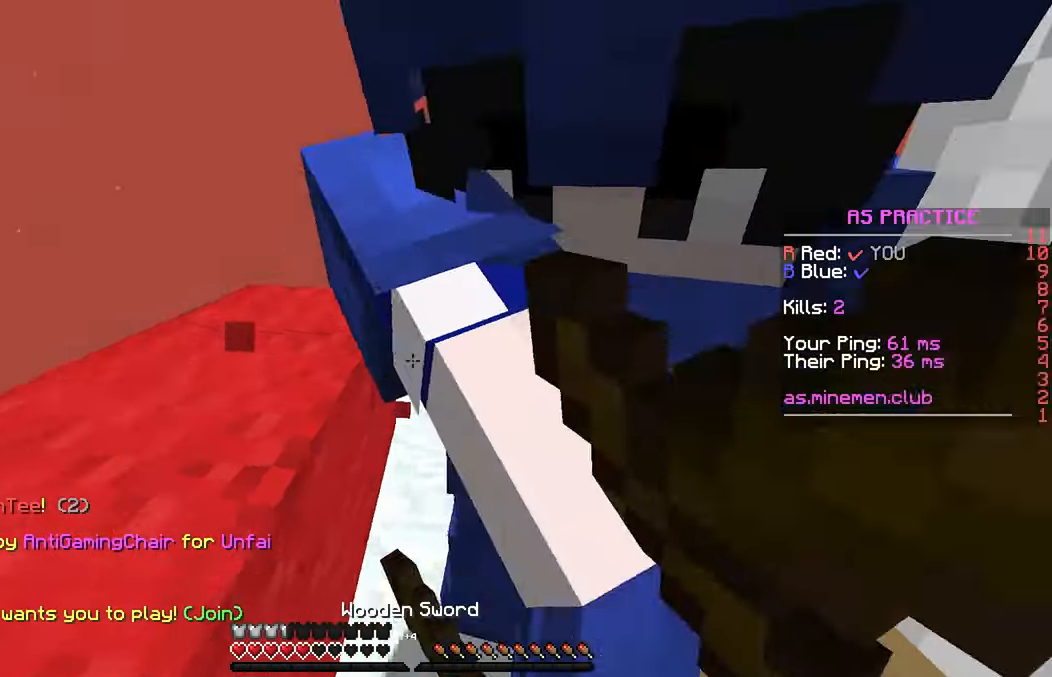
{"keys": ["left", "space"], "mouse": ["left"], "events": [[17, "right", "down"], [100, "space", "down"], [200, "space", "up"], [284, "space", "down"], [350, "left", "down"], [367, "space", "up"], [417, "right", "up"], [434, "space", "down"]]}
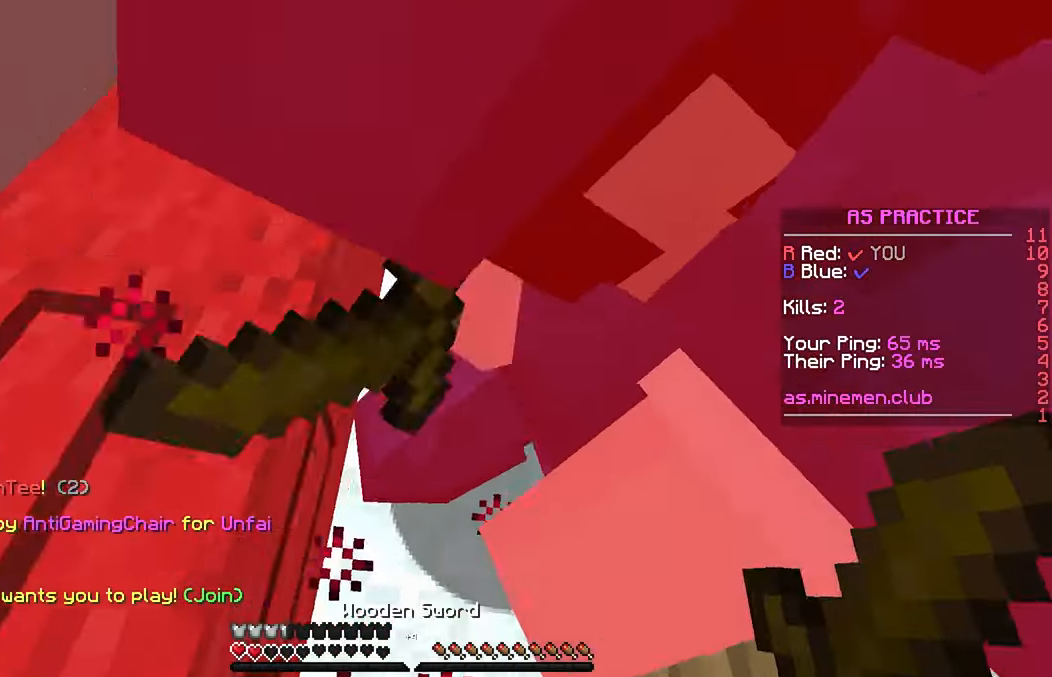
{"keys": ["down"], "mouse": ["left"], "events": [[17, "down", "down"], [67, "left", "up"], [67, "space", "up"], [100, "mouse_left", "up"], [150, "mouse_left", "down"], [184, "space", "down"], [284, "space", "up"], [350, "space", "down"], [433, "space", "up"]]}
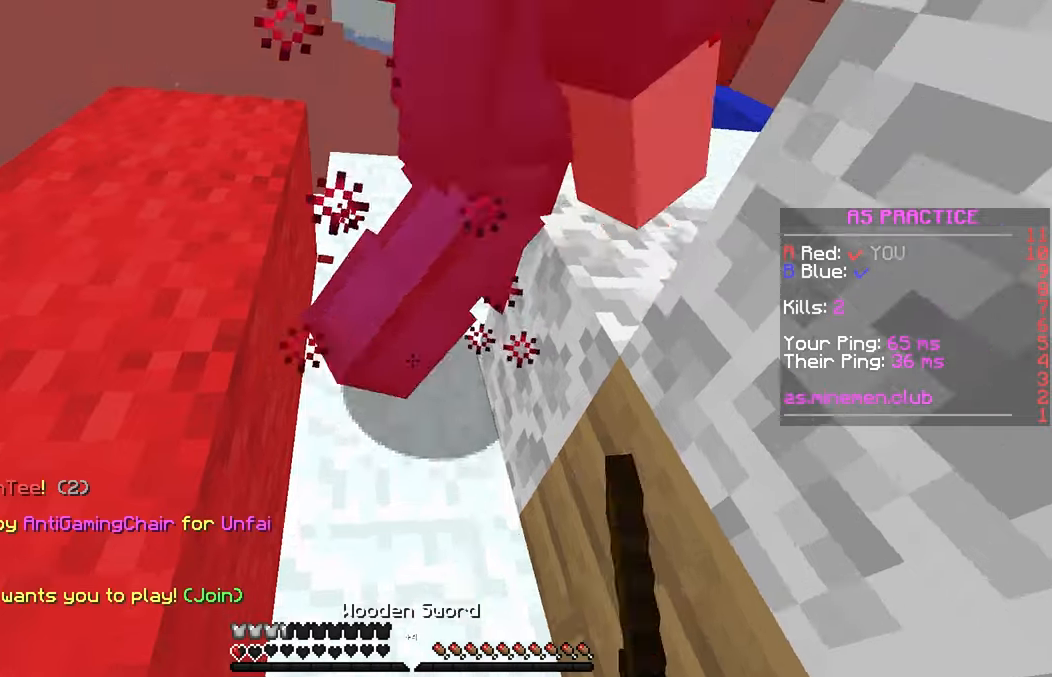
{"keys": ["down", "space"], "mouse": ["left"], "events": [[16, "space", "down"], [100, "space", "up"], [166, "space", "down"], [233, "space", "up"], [316, "space", "down"], [400, "space", "up"], [466, "space", "down"]]}